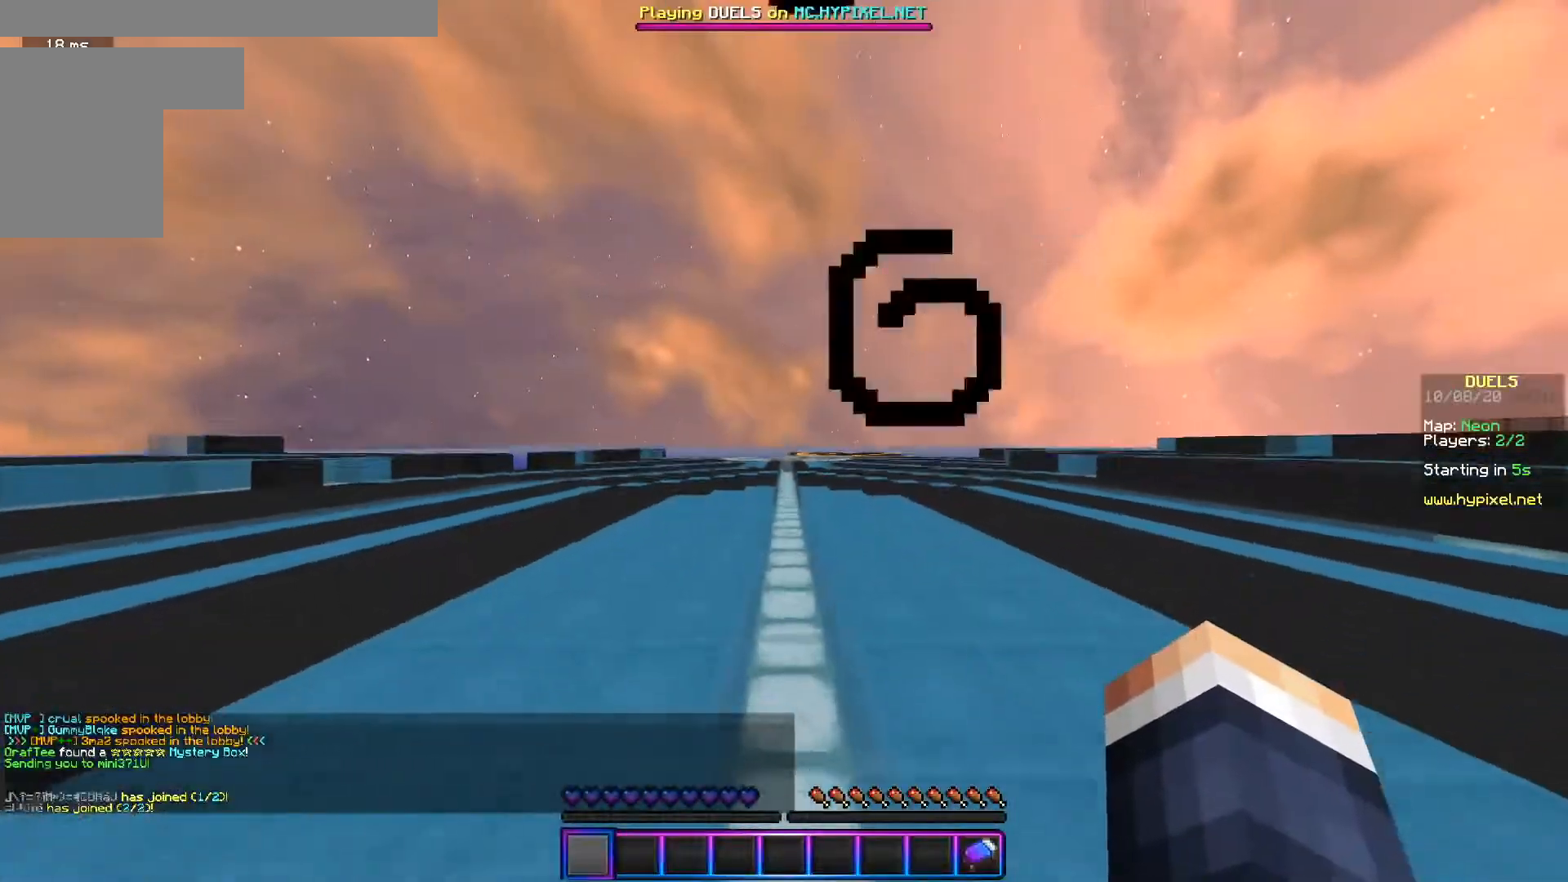
Gameplay with keyboard and mouse; each line is a JSON object with the keys and mouse buttons held at the frame after it. "events" lists presses ("down") and releases ("up") of "a", "d", "s", "w", "mouse_left" and "mouse_right" between this image and that frame as [ms after this image, input, new state], when the widget could be followed in between. "mouse_left", "mouse_right" = the "left", "right" buttons of the "mouse" list. No other keys are recorded. Fast repeated clicks can show as one long hold. Mouse movement is not recorded.
{"keys": ["d", "w"], "mouse": [], "events": [[117, "a", "up"], [284, "d", "down"]]}
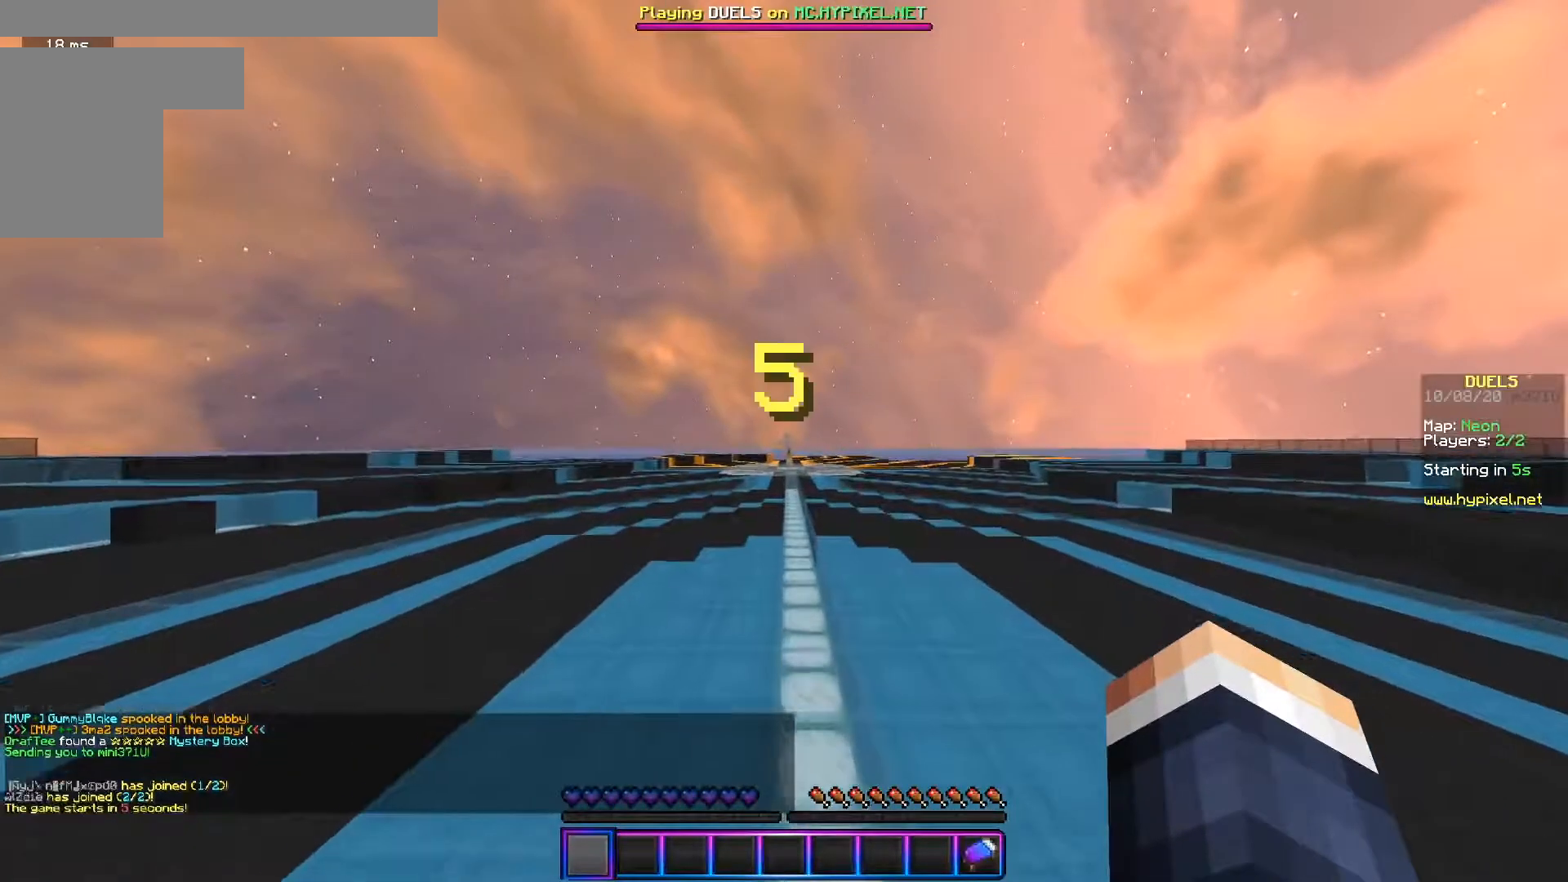
{"keys": ["a", "w"], "mouse": ["left"], "events": [[167, "d", "up"], [417, "mouse_left", "down"], [467, "a", "down"]]}
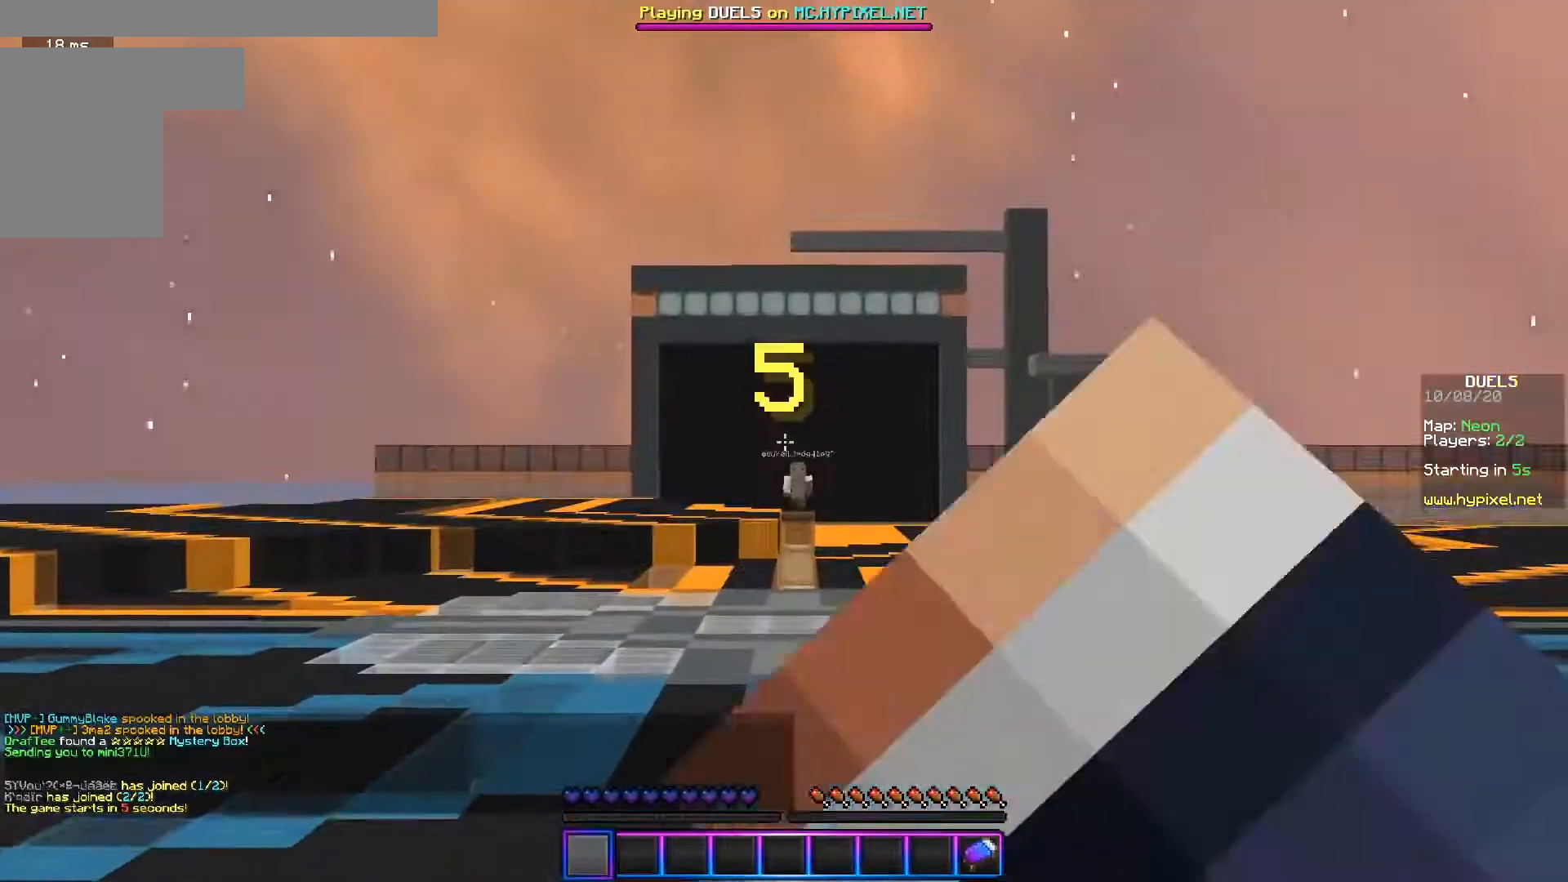
{"keys": ["d", "w"], "mouse": [], "events": [[150, "mouse_left", "up"], [351, "a", "up"], [367, "d", "down"]]}
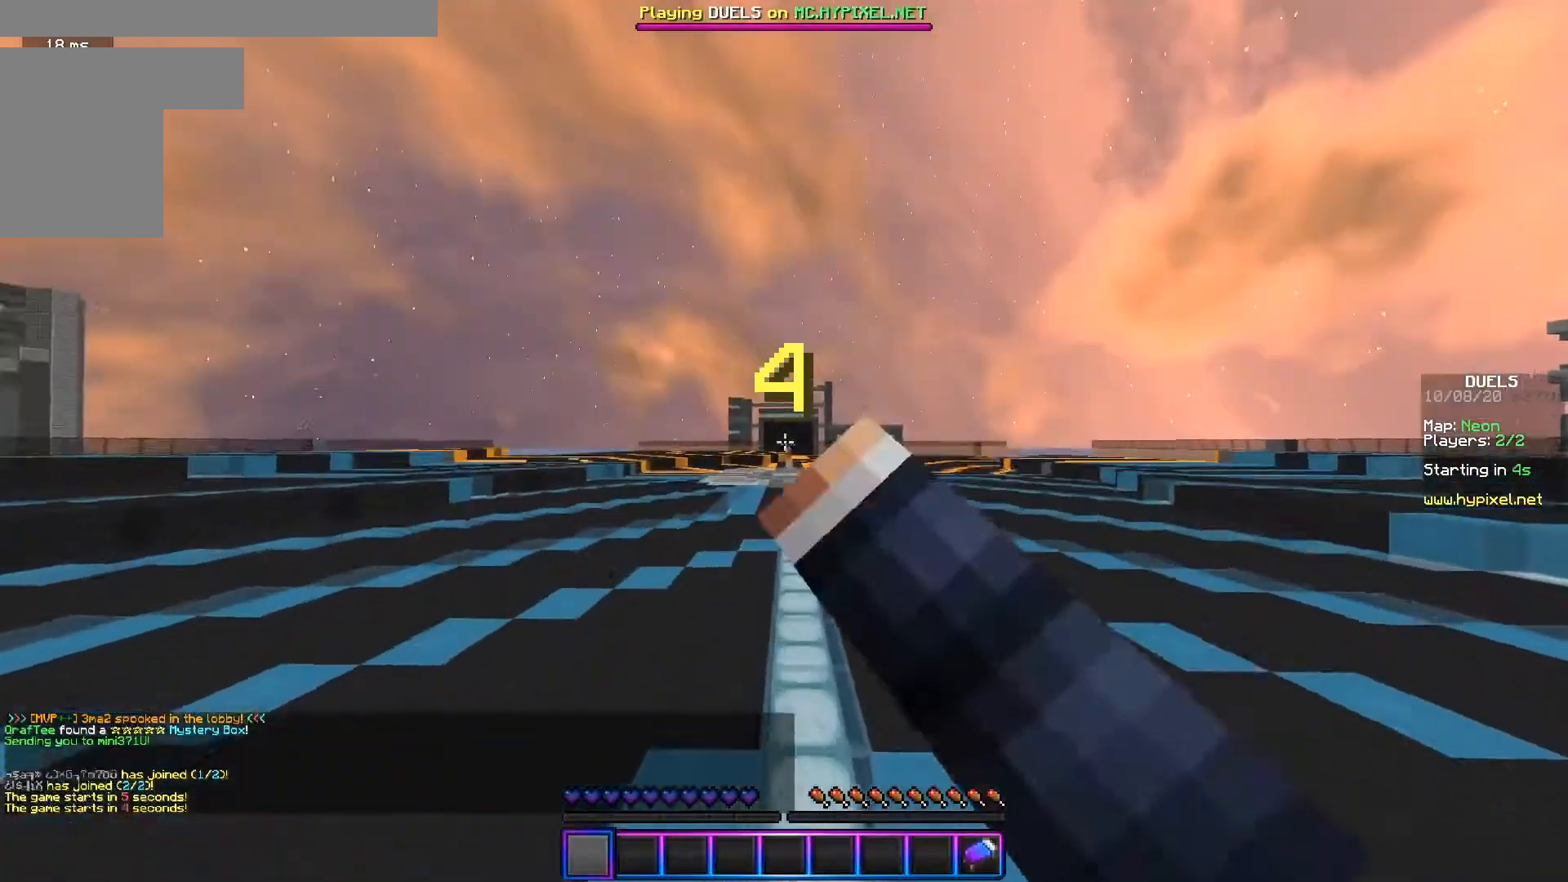
{"keys": ["w"], "mouse": [], "events": [[250, "d", "up"], [367, "mouse_left", "down"], [500, "mouse_left", "up"]]}
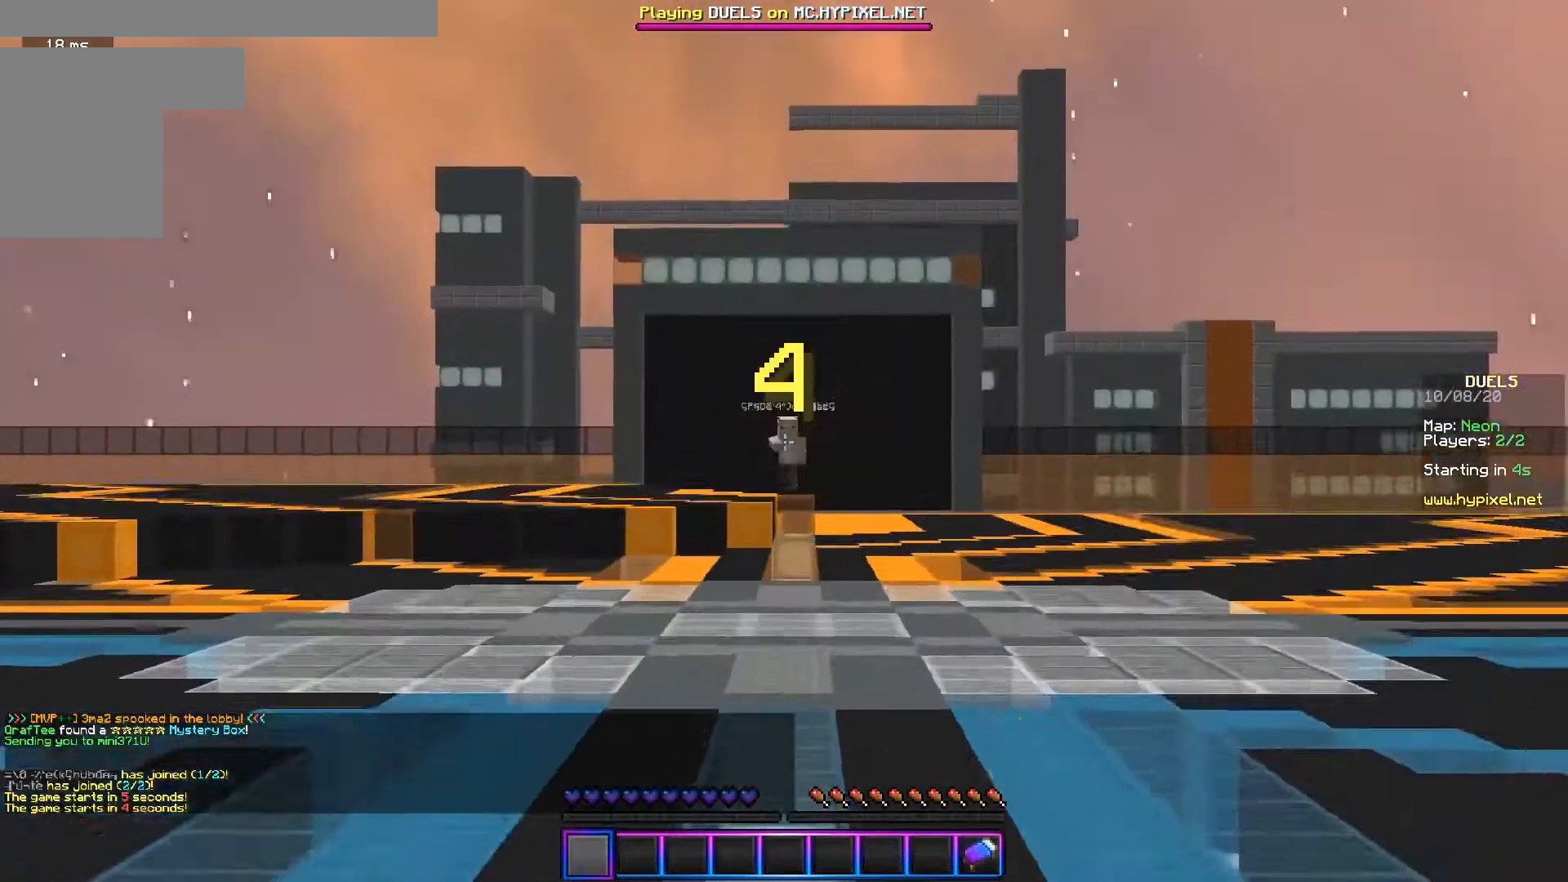
{"keys": ["a", "w"], "mouse": [], "events": [[217, "a", "down"]]}
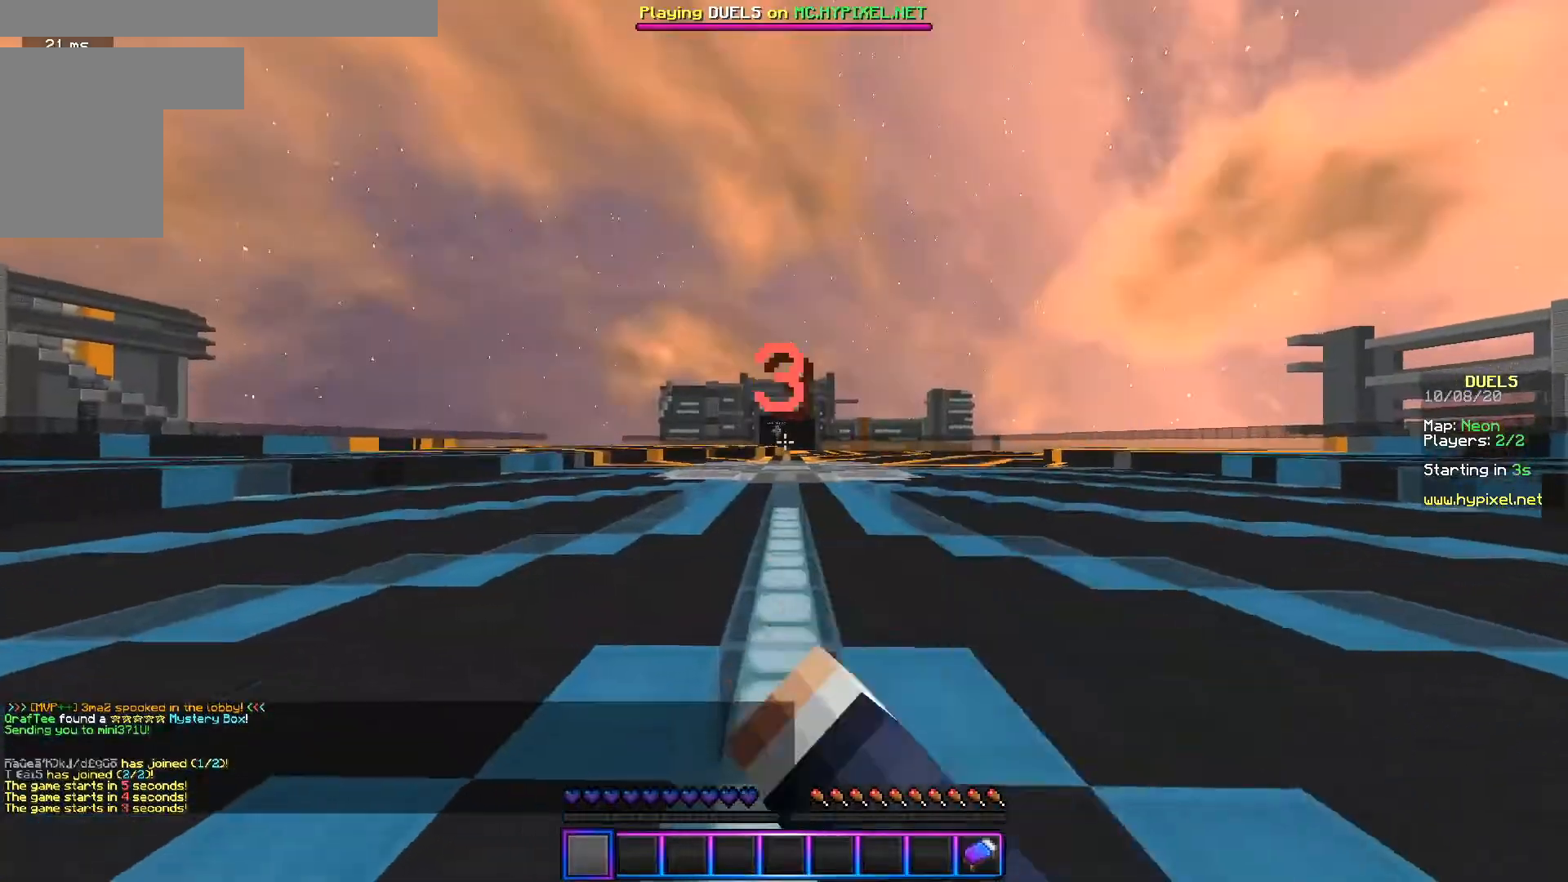
{"keys": ["d", "w"], "mouse": [], "events": [[200, "a", "up"], [217, "d", "down"], [317, "mouse_left", "down"], [467, "mouse_left", "up"]]}
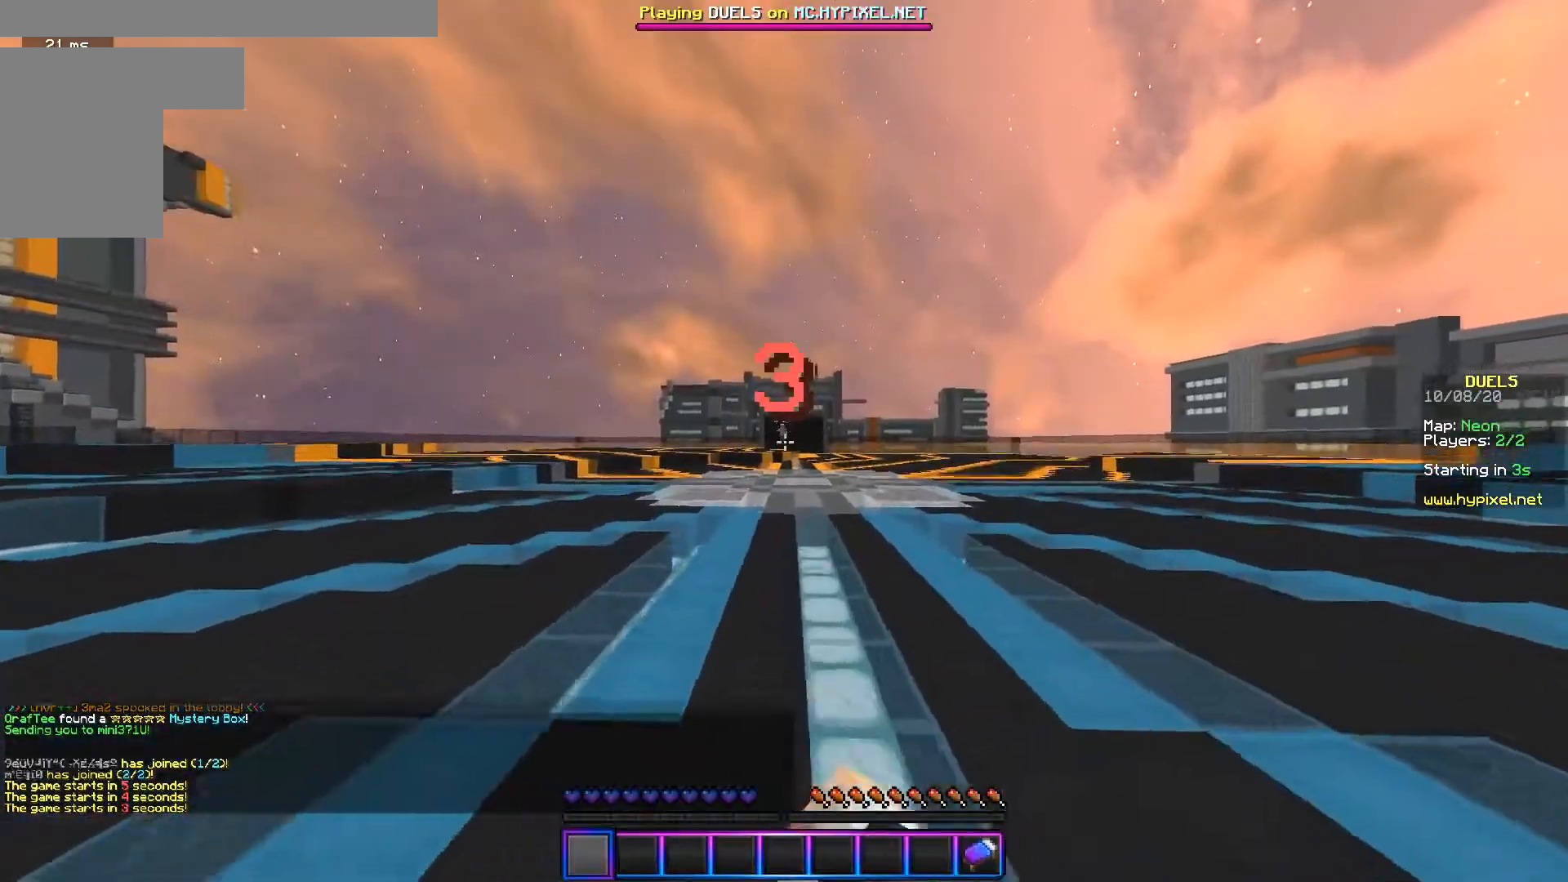
{"keys": ["d", "w"], "mouse": [], "events": []}
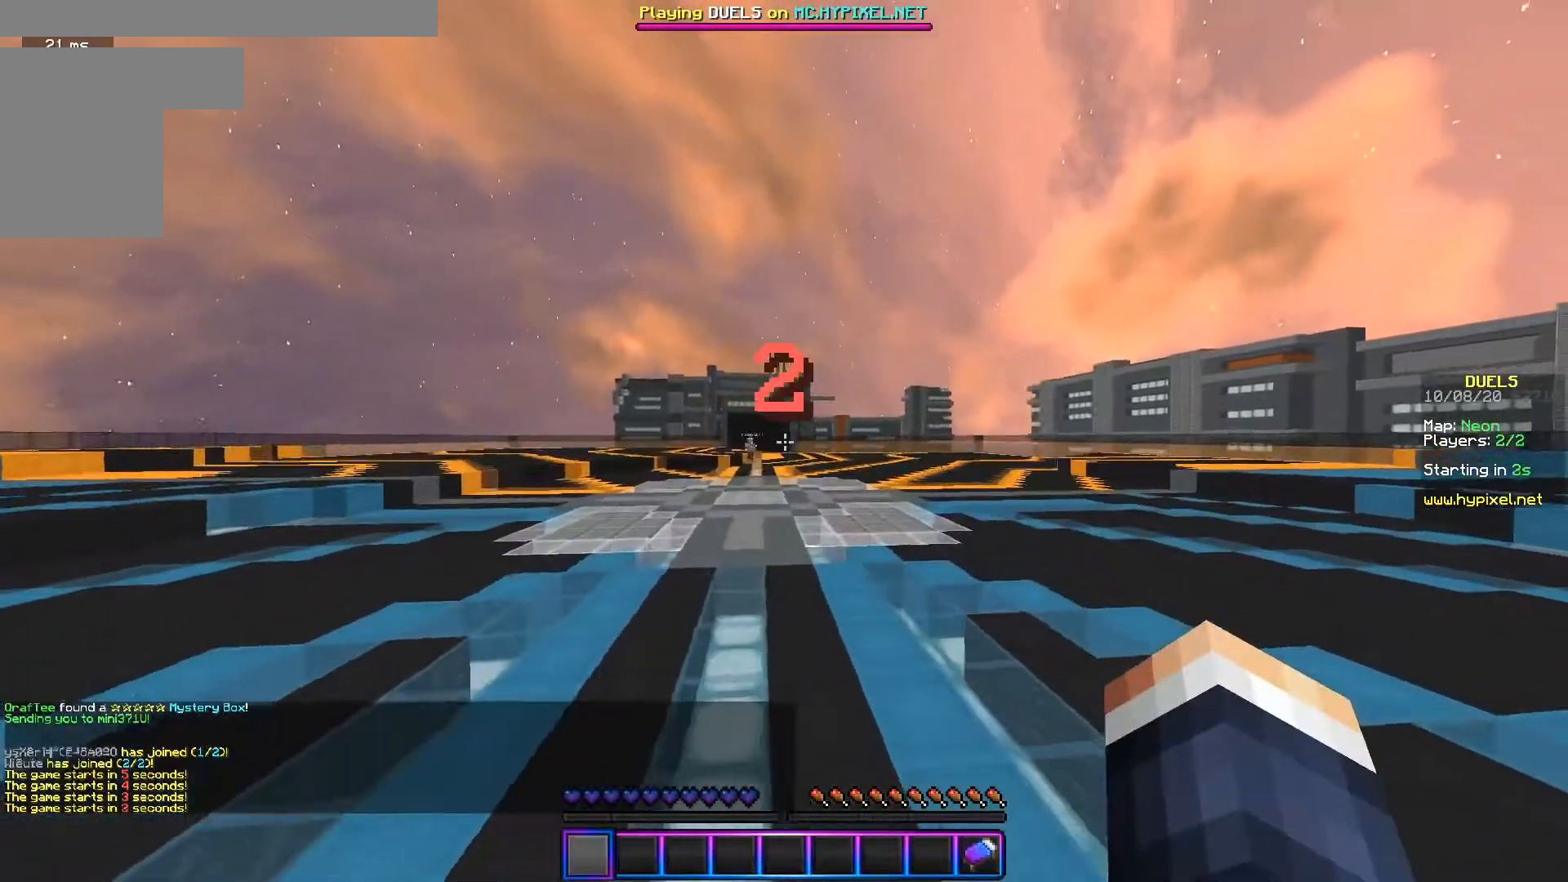
{"keys": ["a", "w"], "mouse": [], "events": [[16, "a", "down"], [50, "d", "up"]]}
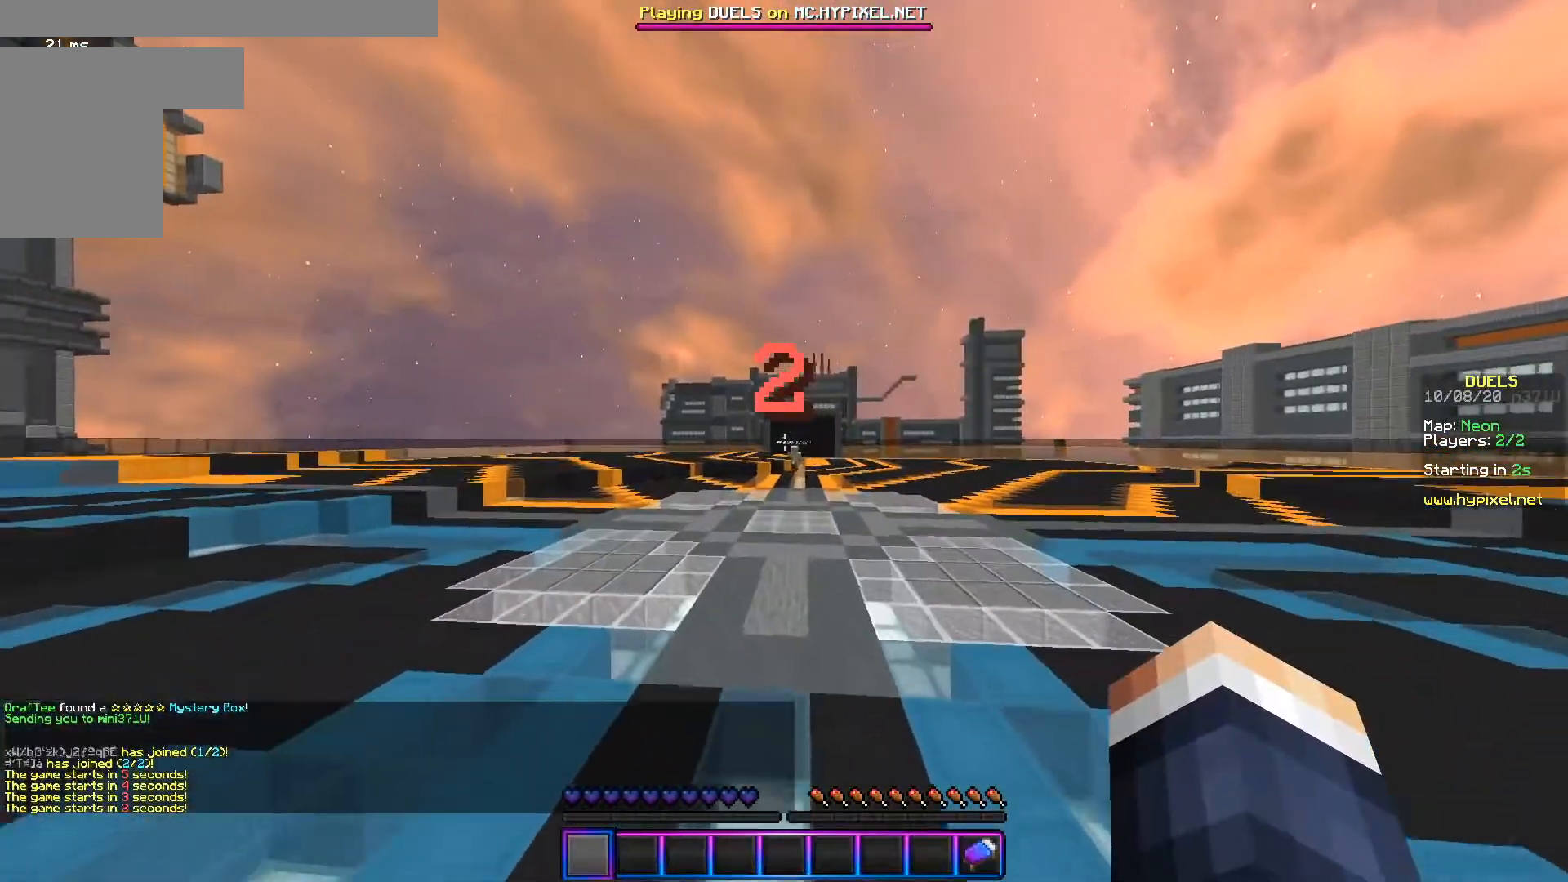
{"keys": ["a", "w"], "mouse": [], "events": []}
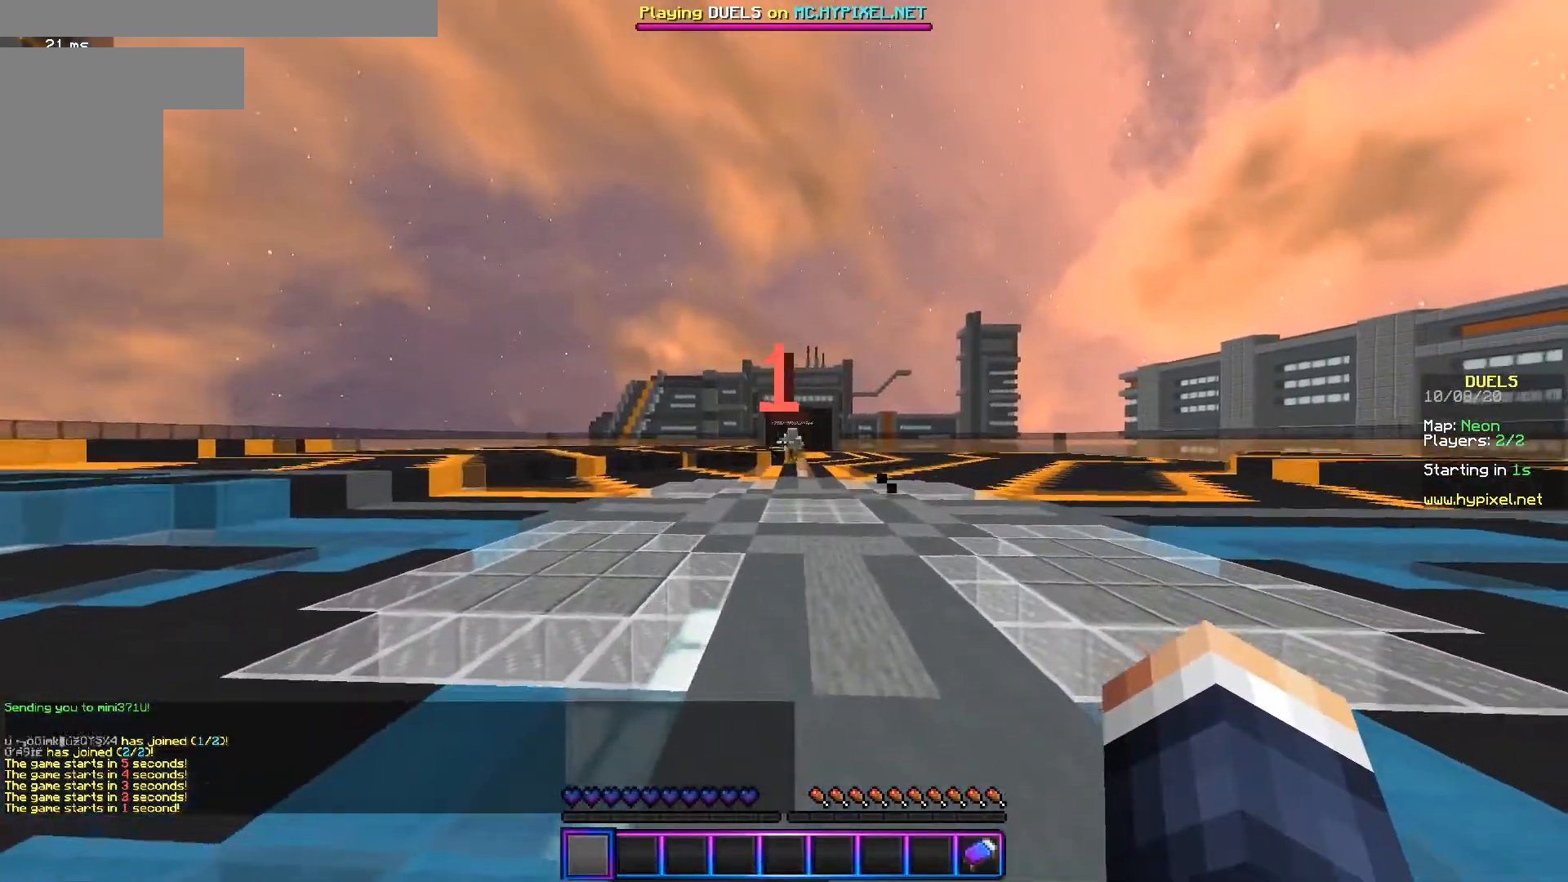
{"keys": [], "mouse": [], "events": [[67, "a", "up"], [117, "w", "up"]]}
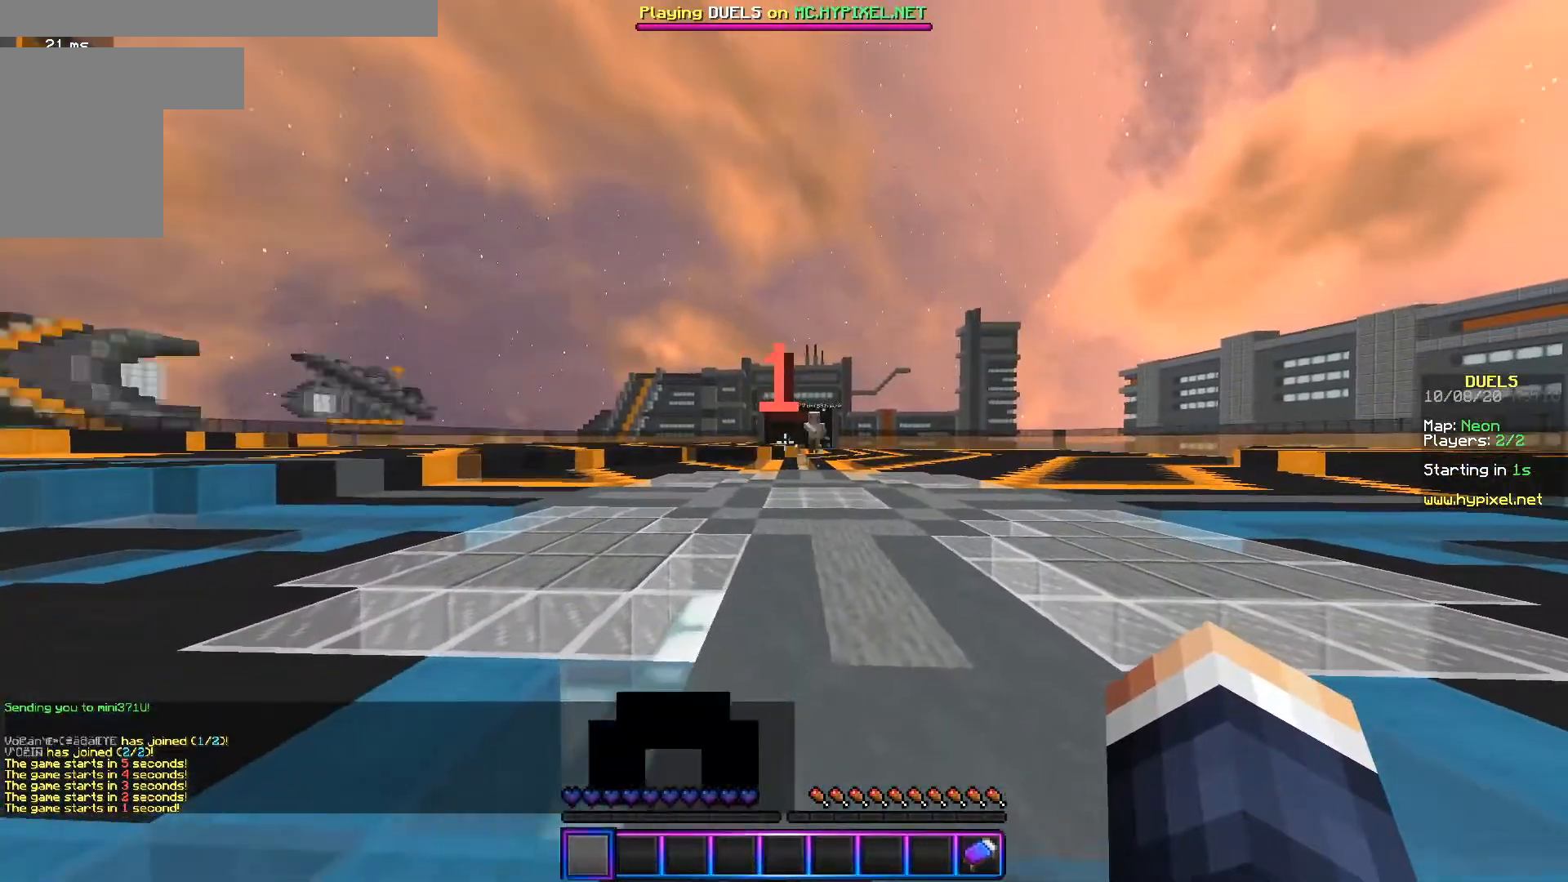
{"keys": [], "mouse": [], "events": []}
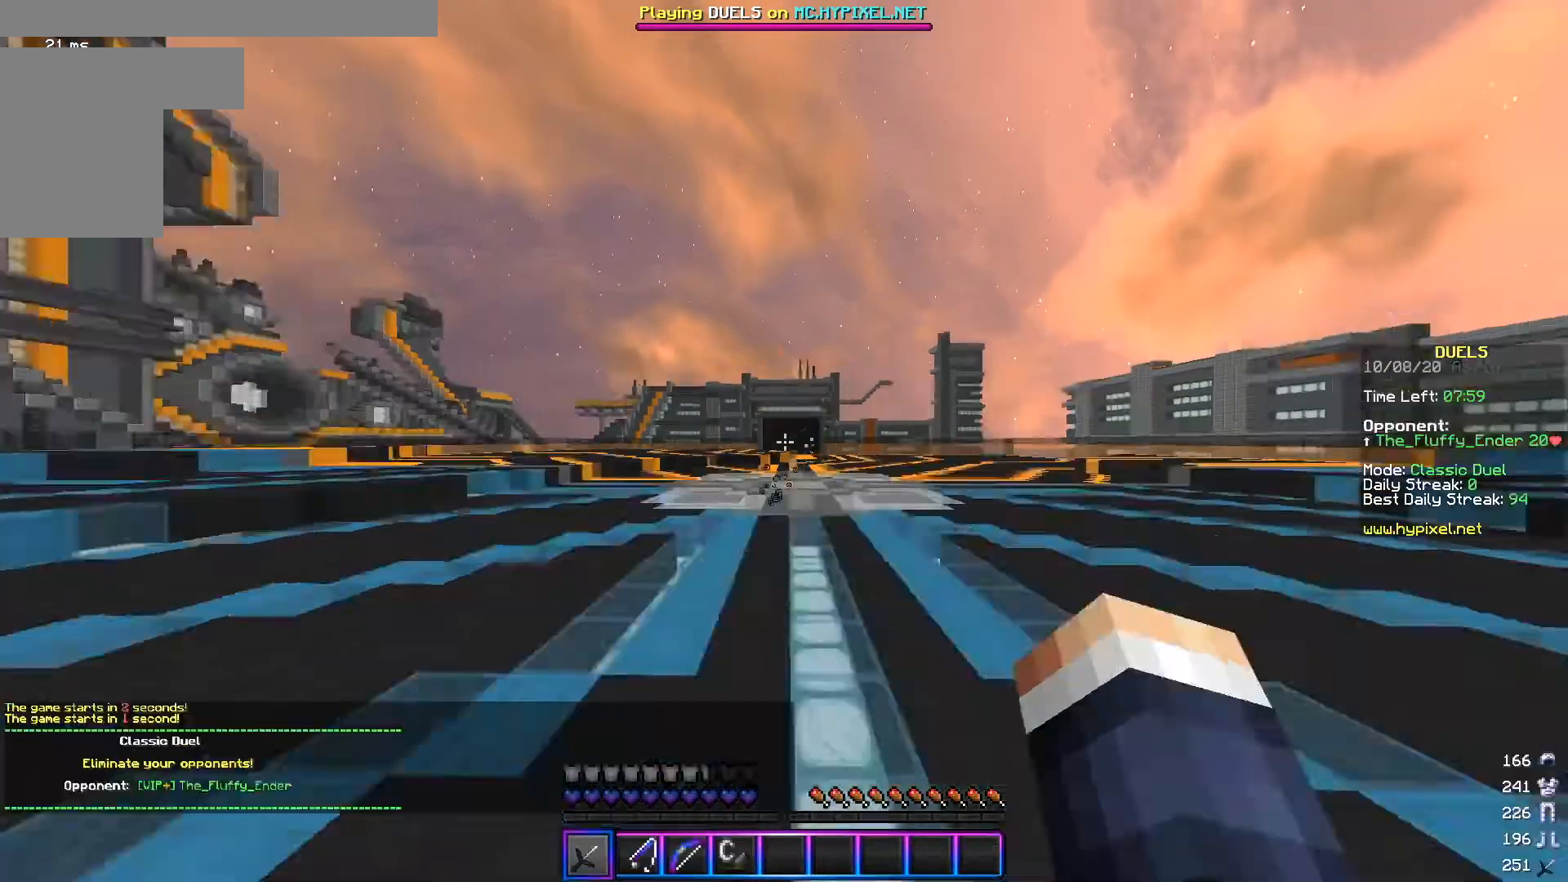
{"keys": ["w"], "mouse": [], "events": [[284, "w", "down"]]}
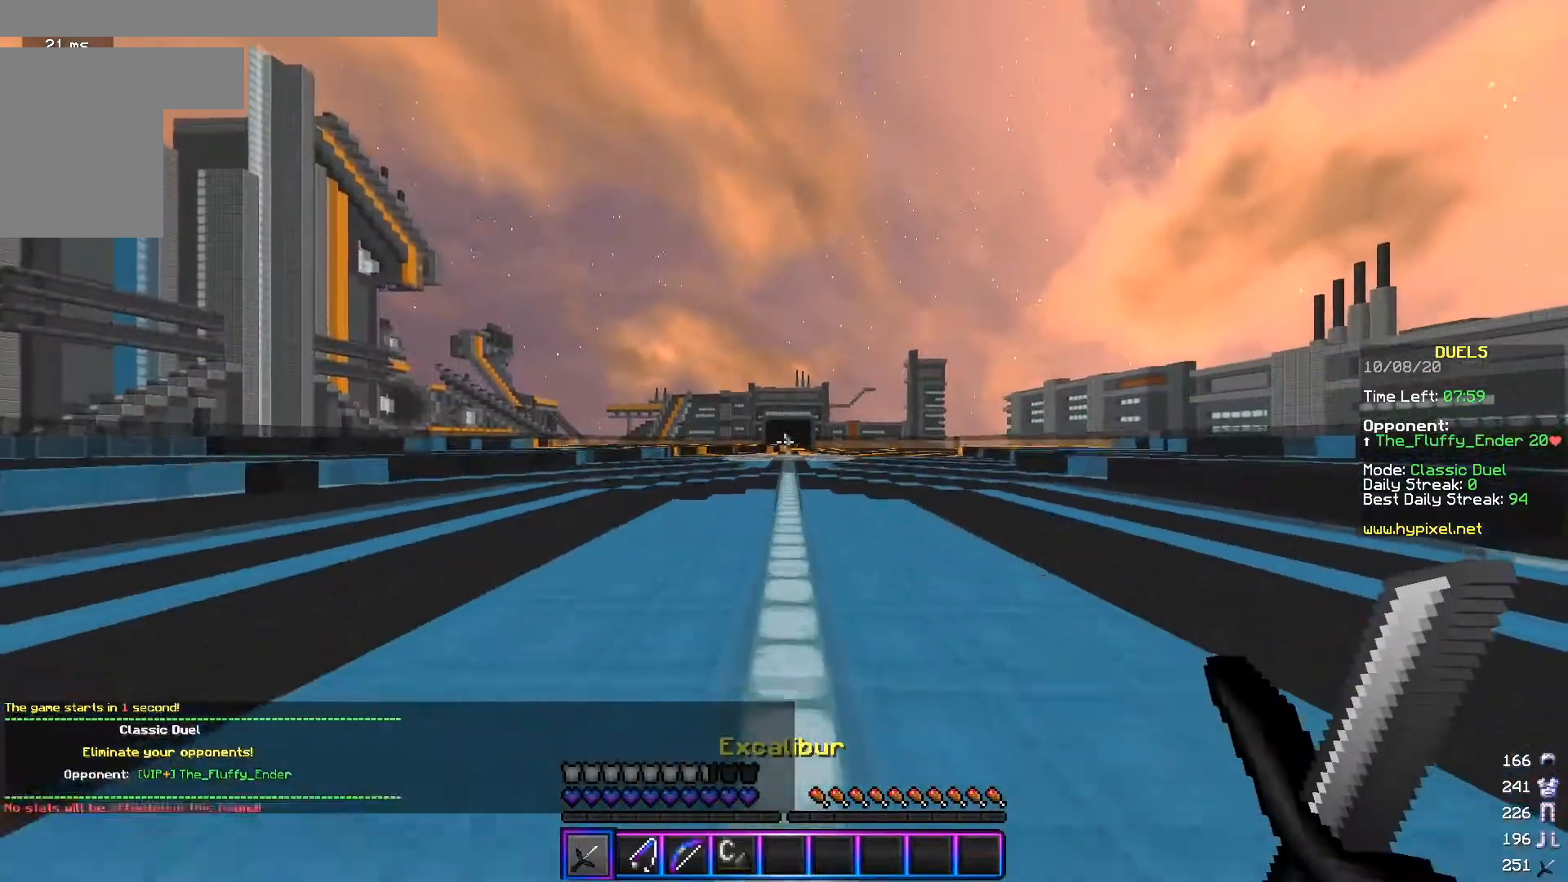
{"keys": ["a", "w"], "mouse": ["left"], "events": [[33, "a", "down"], [33, "mouse_left", "down"], [33, "w", "up"], [66, "w", "down"], [317, "mouse_left", "up"], [367, "mouse_left", "down"]]}
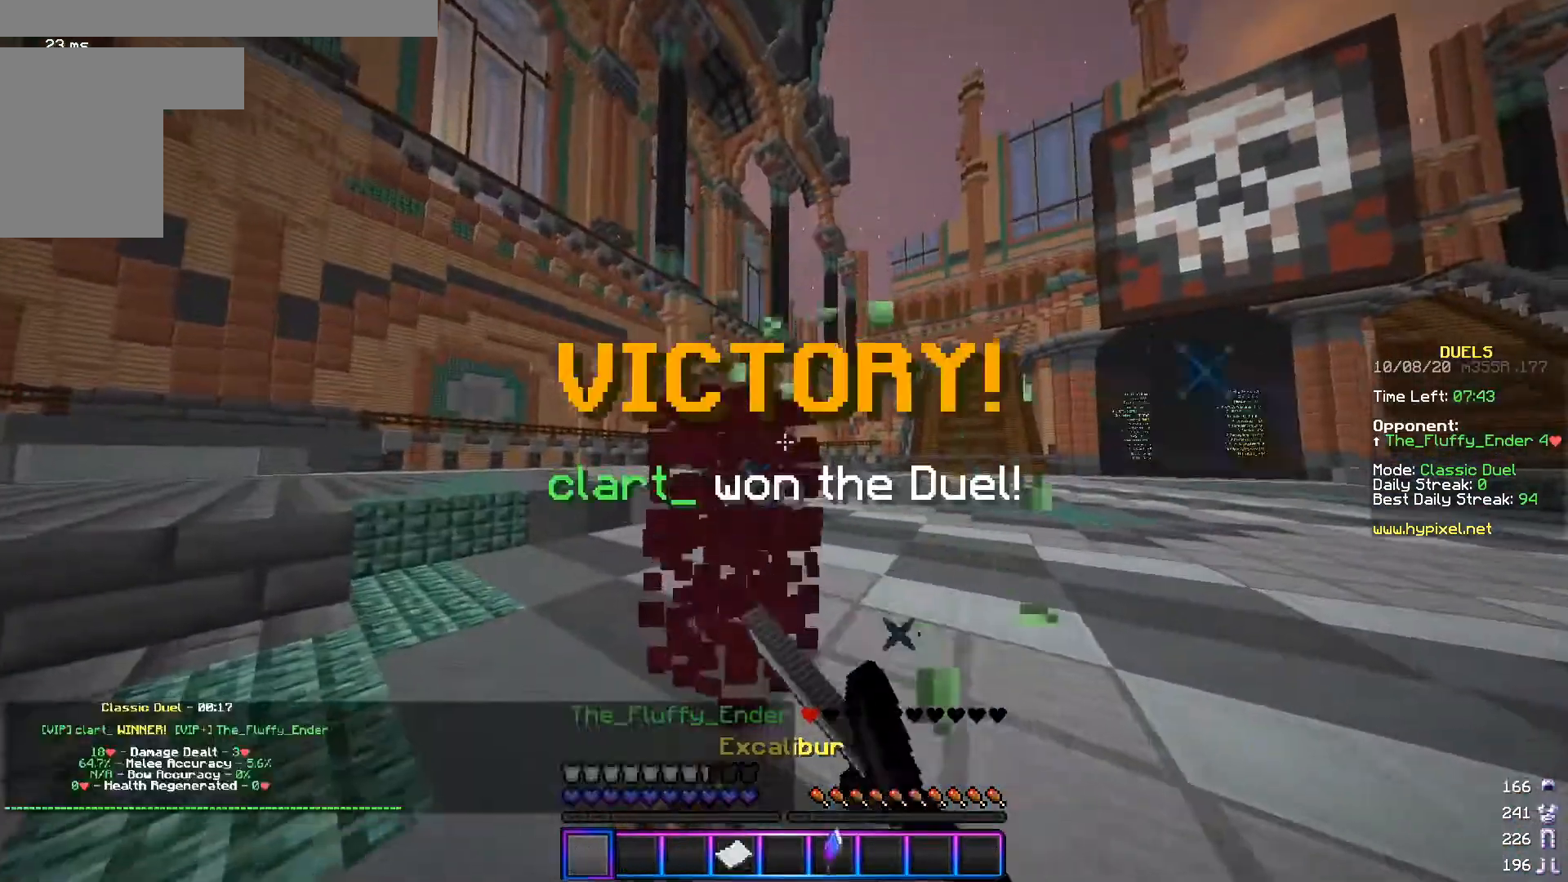
{"keys": ["a", "w"], "mouse": [], "events": [[167, "mouse_left", "up"]]}
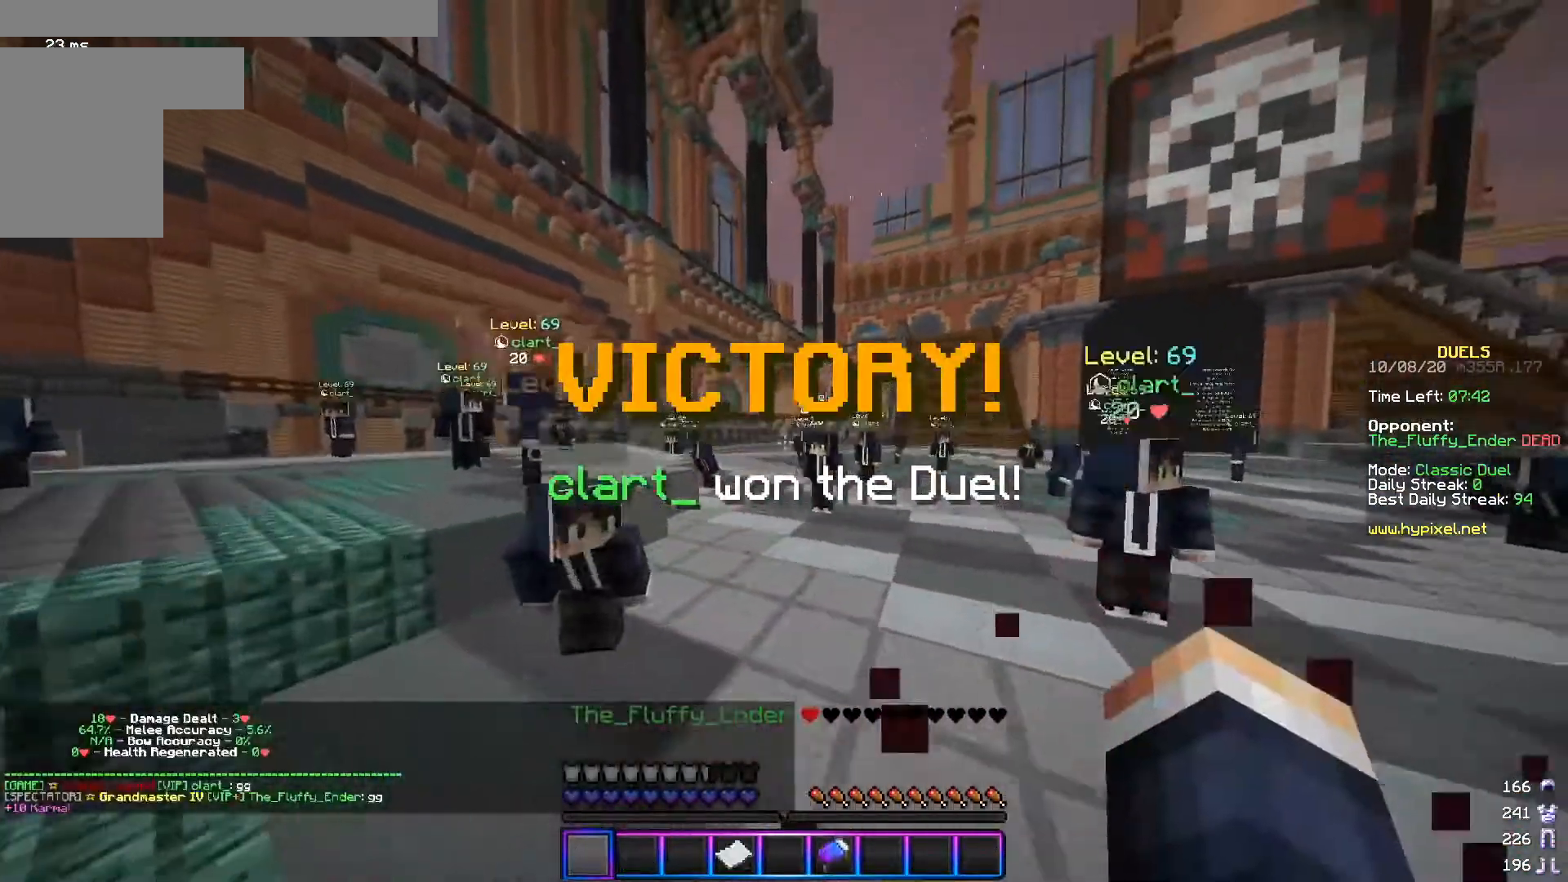
{"keys": ["w"], "mouse": ["left"], "events": [[83, "a", "up"], [350, "mouse_left", "down"]]}
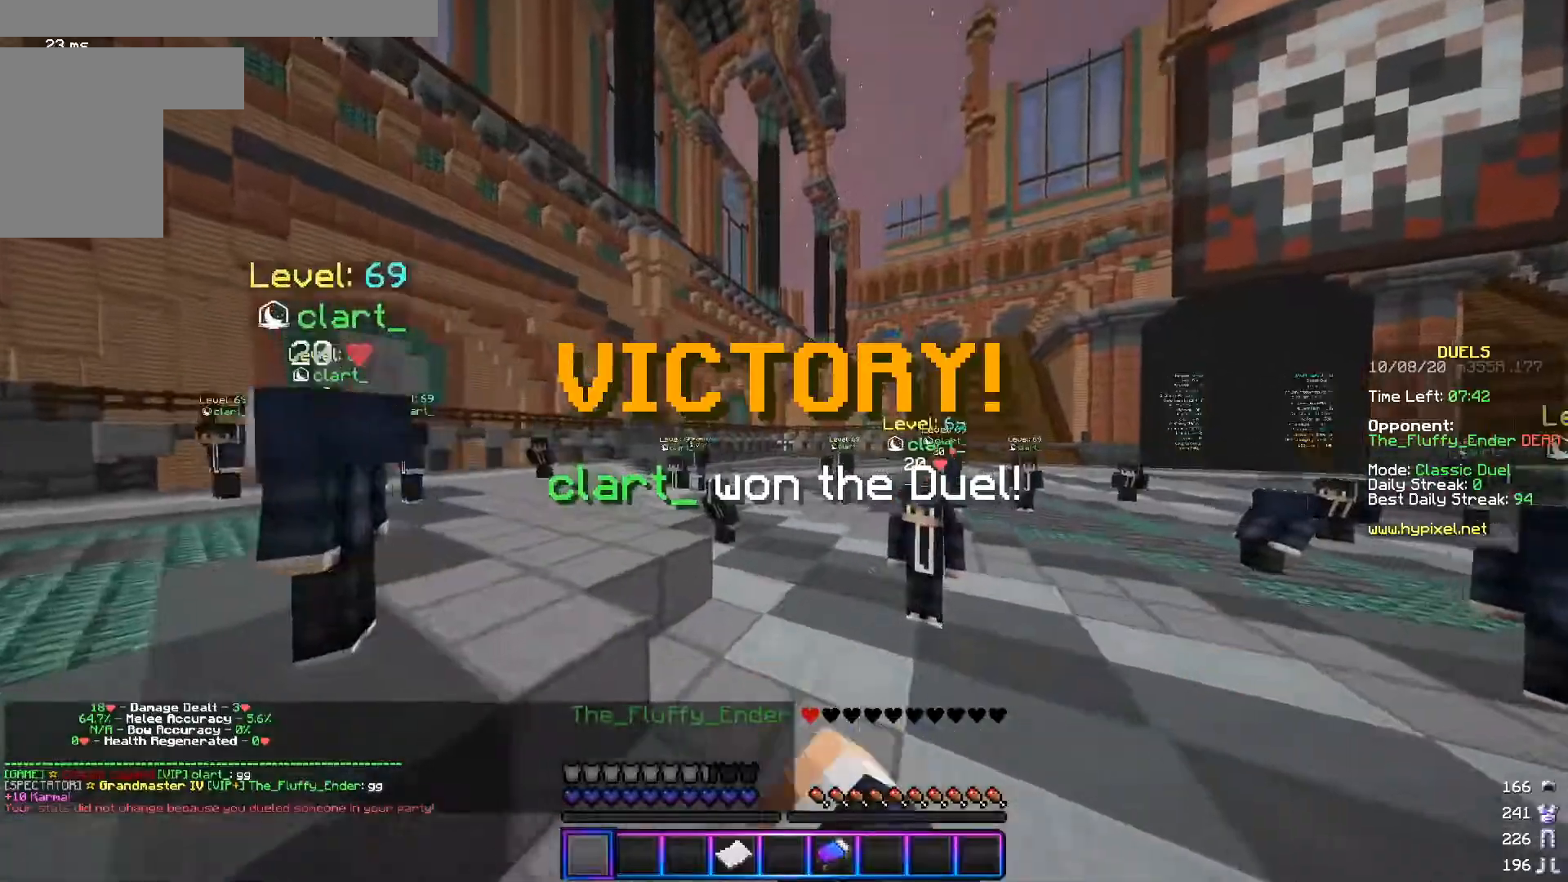
{"keys": ["w"], "mouse": [], "events": [[50, "mouse_left", "up"]]}
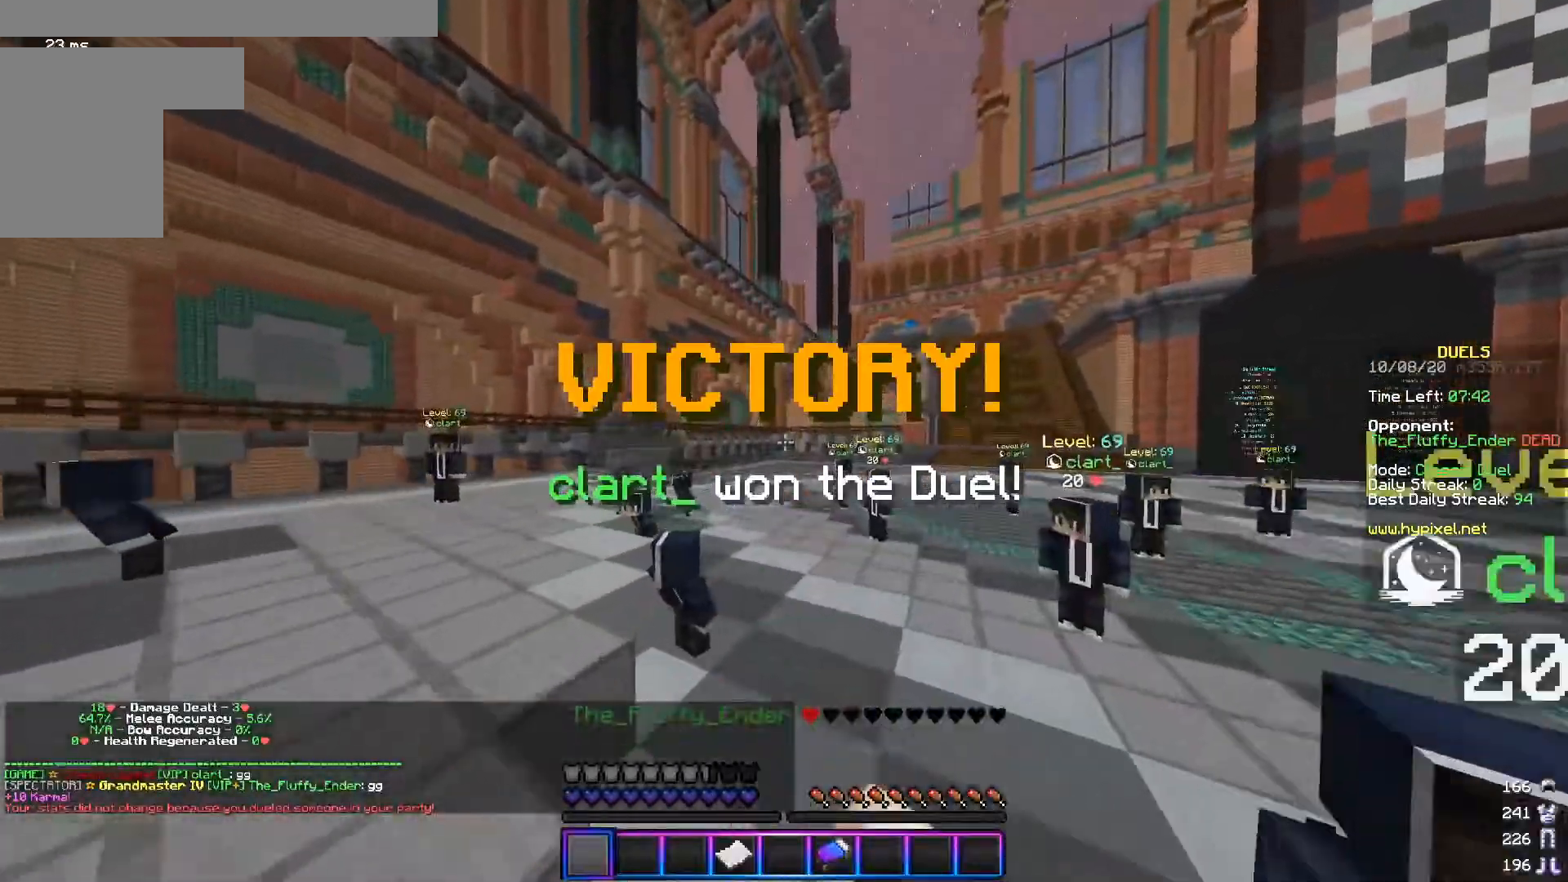
{"keys": ["w"], "mouse": [], "events": [[150, "d", "down"], [333, "d", "up"]]}
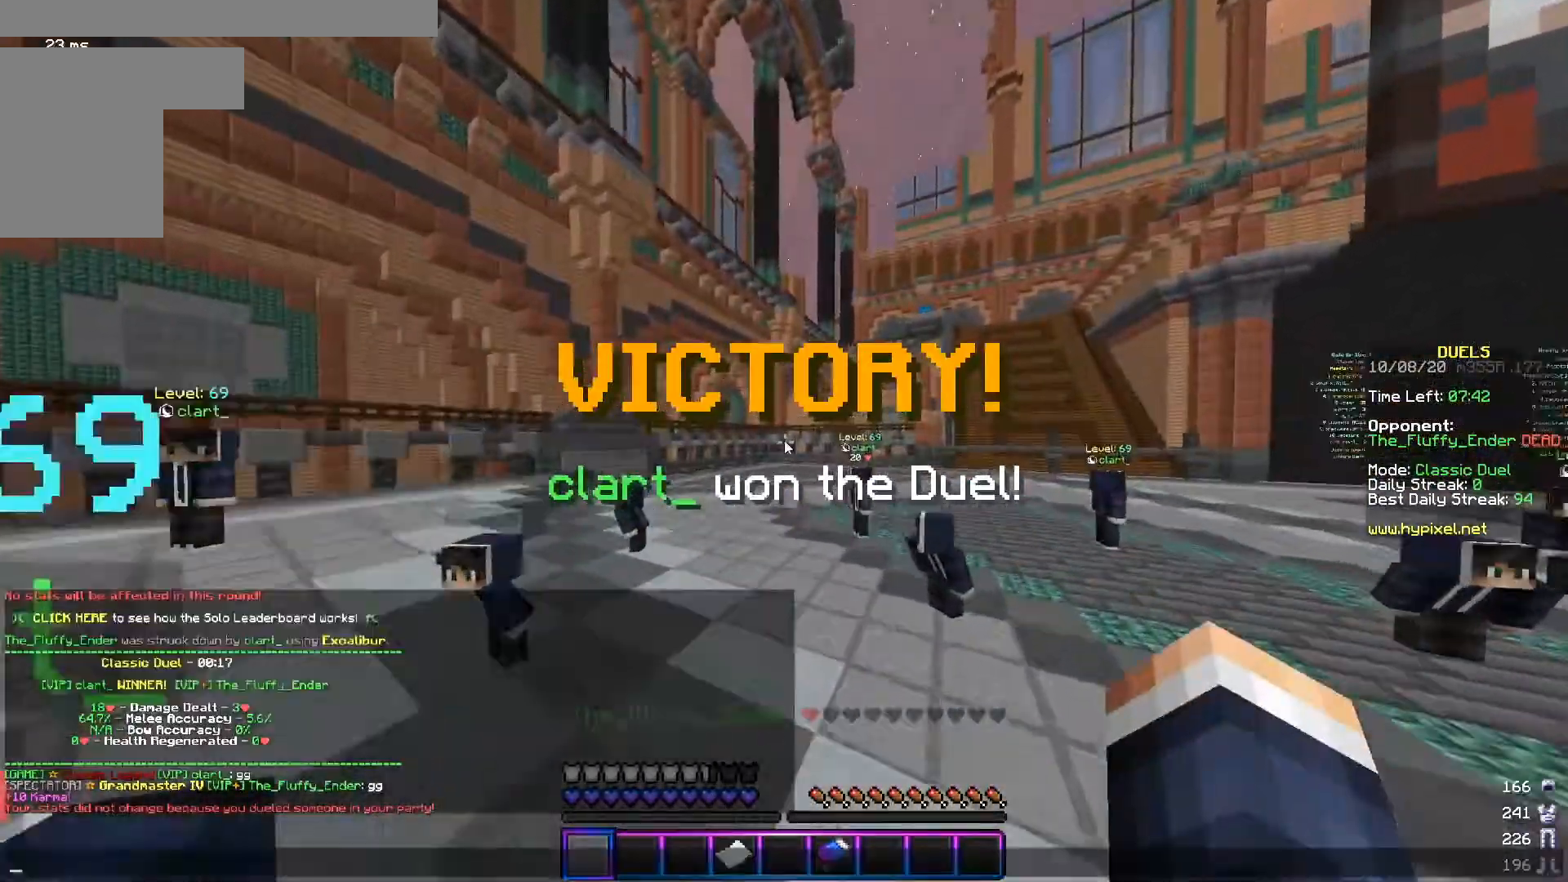
{"keys": ["w"], "mouse": [], "events": [[33, "w", "up"], [501, "w", "down"]]}